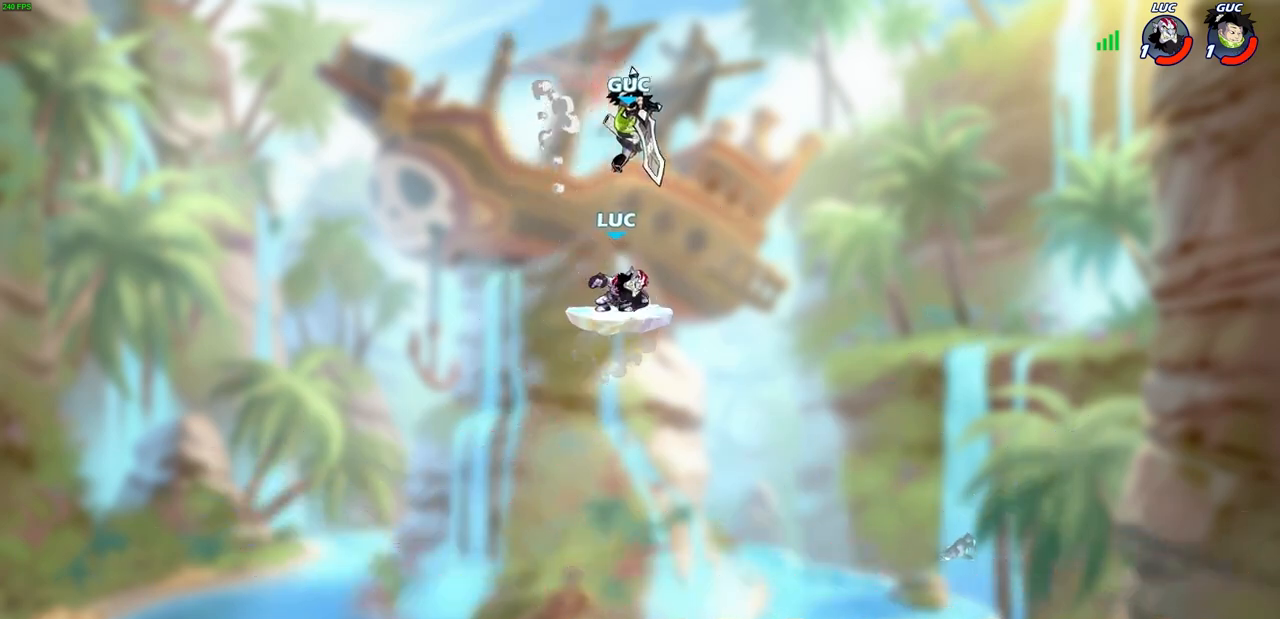
Gameplay with a controller (PlayStation layout); each line is a JSON object with the inputs held at the frame after it. "events" lists button and stick changes between this image and that frame as [ms after this image, input, new state], when the widget could be followed in between.
{"buttons": [], "left_stick": "left", "right_stick": "center", "events": [[33, "R2", "up"], [233, "left_stick", "left"], [300, "left_stick", "center"], [367, "left_stick", "left"]]}
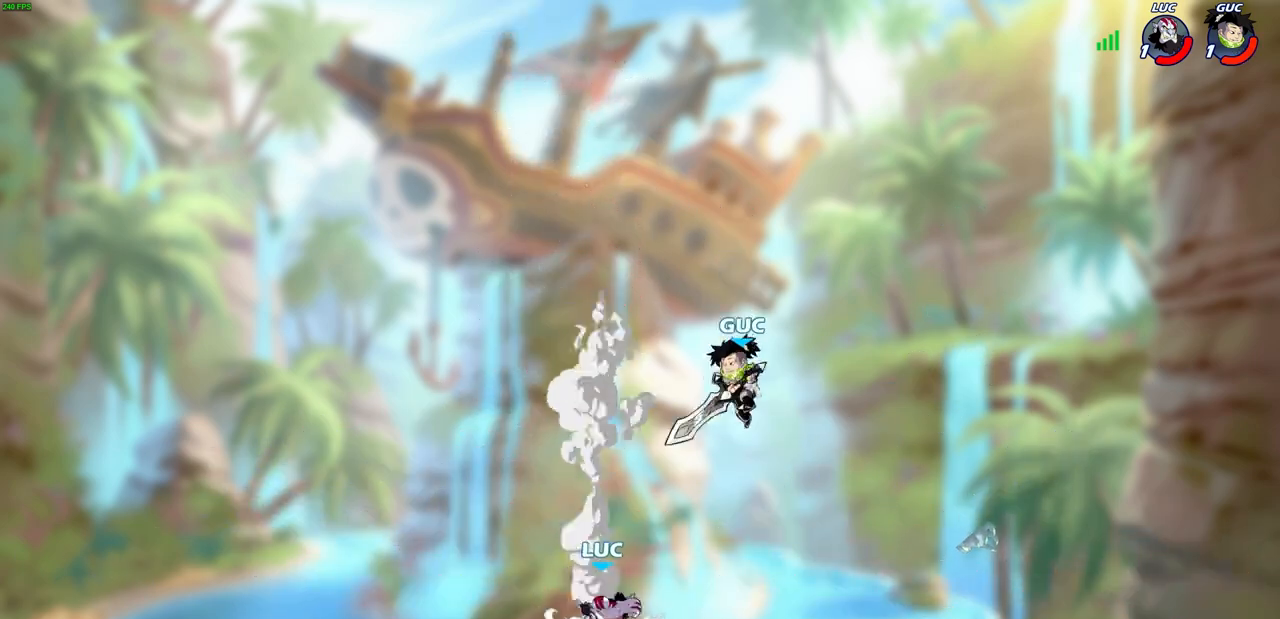
{"buttons": [], "left_stick": "center", "right_stick": "center", "events": [[250, "left_stick", "right"], [300, "R2", "down"], [317, "CIRCLE", "down"], [383, "R2", "up"], [417, "CIRCLE", "up"], [500, "left_stick", "center"]]}
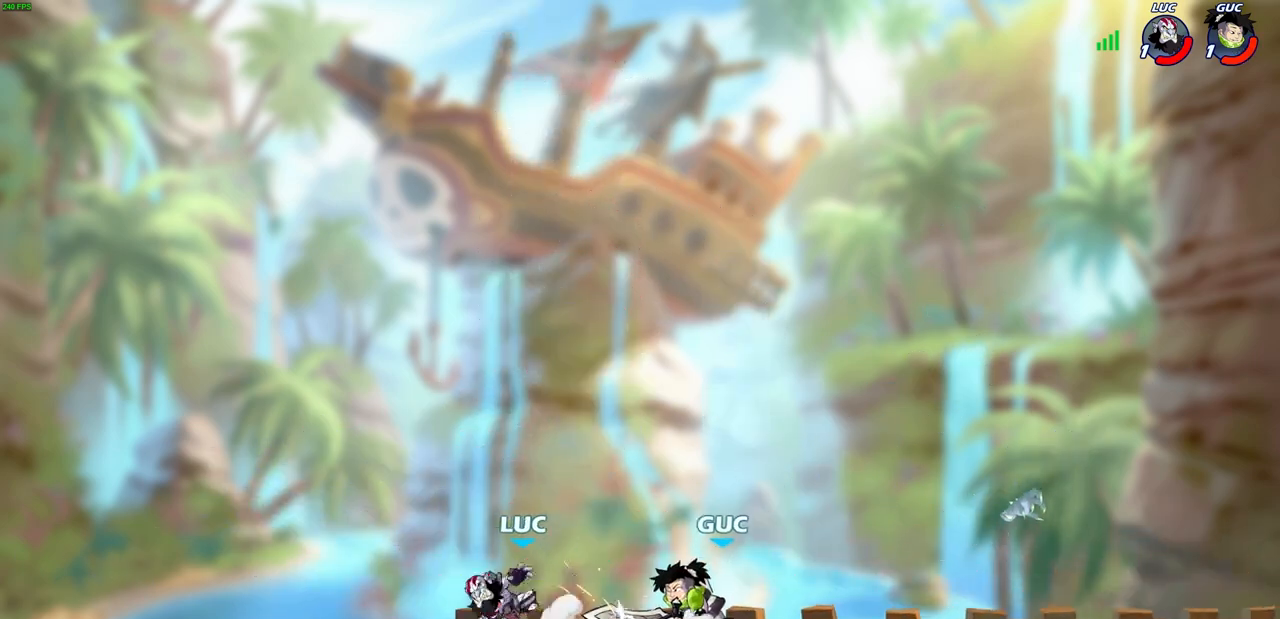
{"buttons": [], "left_stick": "center", "right_stick": "center", "events": [[100, "left_stick", "right"], [300, "left_stick", "center"]]}
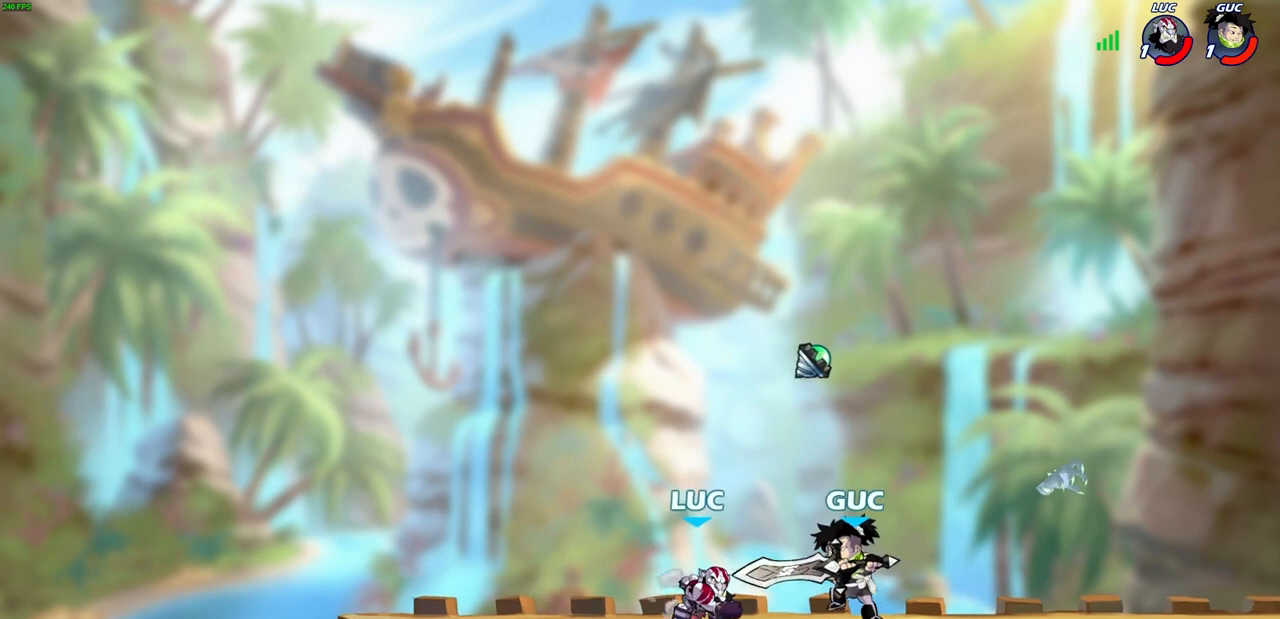
{"buttons": [], "left_stick": "up-right", "right_stick": "center", "events": [[133, "CROSS", "down"], [150, "left_stick", "up"], [233, "left_stick", "up-right"], [267, "CROSS", "up"], [283, "R1", "down"], [350, "CROSS", "down"], [417, "CROSS", "up"], [417, "R1", "up"]]}
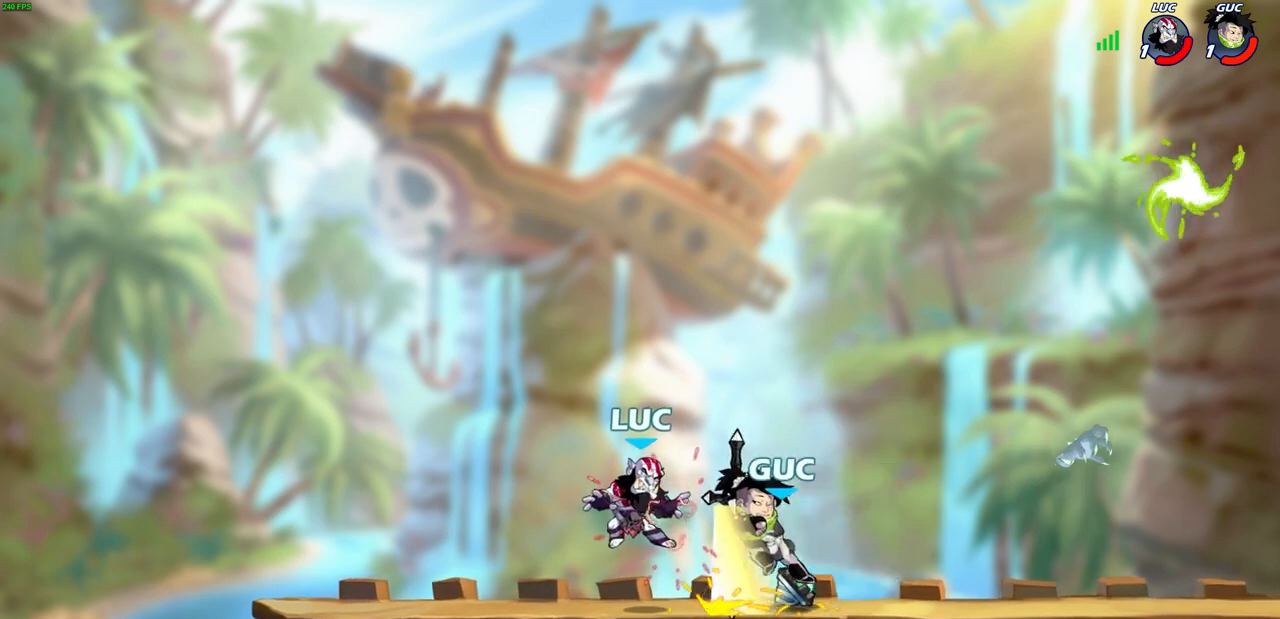
{"buttons": ["CROSS", "R2", "L3"], "left_stick": "up-left", "right_stick": "center", "events": [[33, "CROSS", "down"], [50, "R2", "down"], [50, "left_stick", "left"], [83, "L3", "down"], [250, "CROSS", "up"], [250, "L3", "up"], [250, "R2", "up"], [333, "R2", "down"], [350, "CROSS", "down"], [350, "L3", "down"], [350, "left_stick", "up-left"]]}
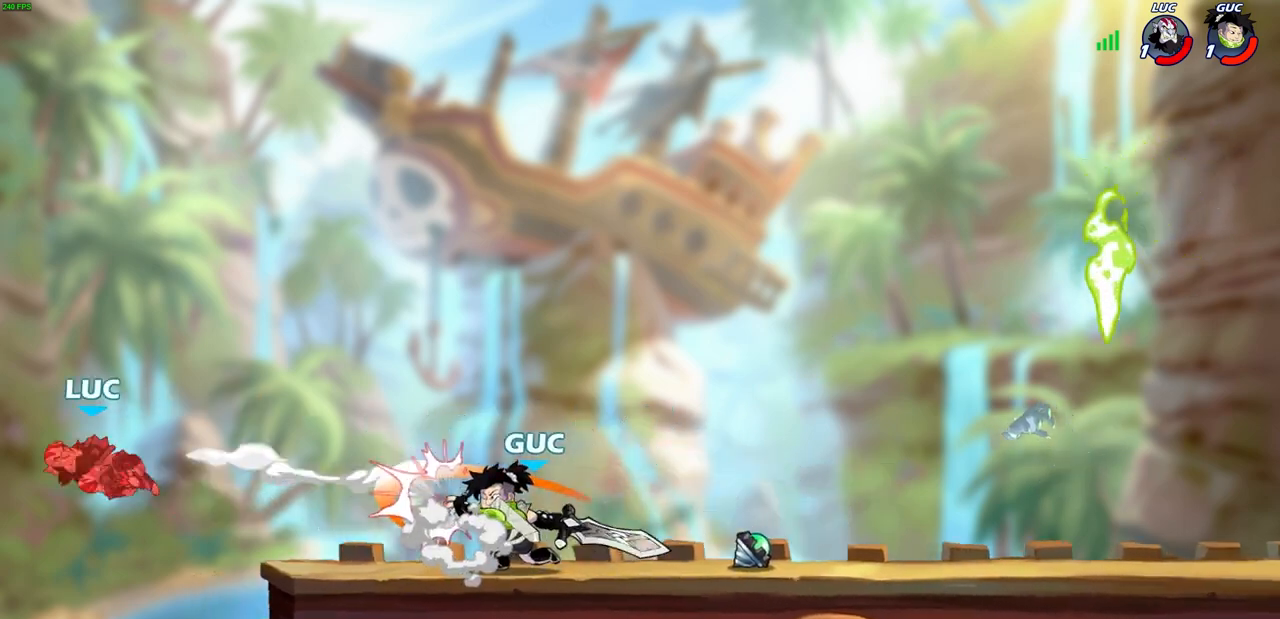
{"buttons": [], "left_stick": "center", "right_stick": "center", "events": [[83, "CROSS", "up"], [83, "L3", "up"], [100, "R2", "up"], [200, "R2", "down"], [217, "left_stick", "center"], [317, "R2", "up"], [383, "R2", "down"], [500, "R2", "up"]]}
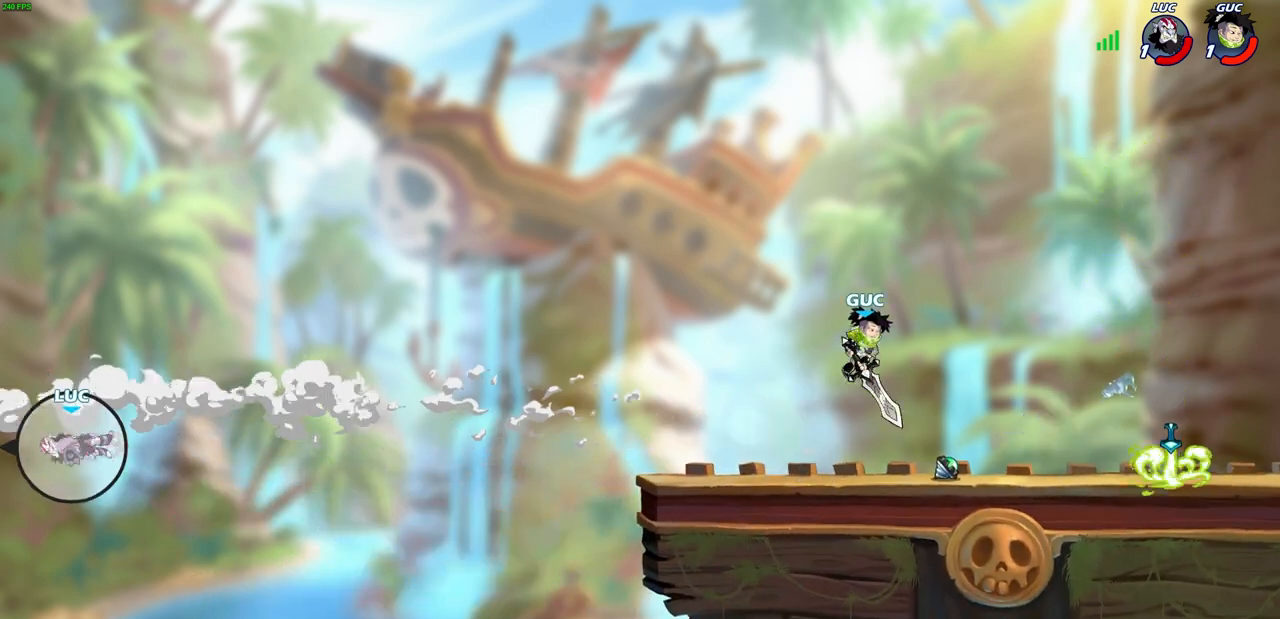
{"buttons": [], "left_stick": "center", "right_stick": "center", "events": []}
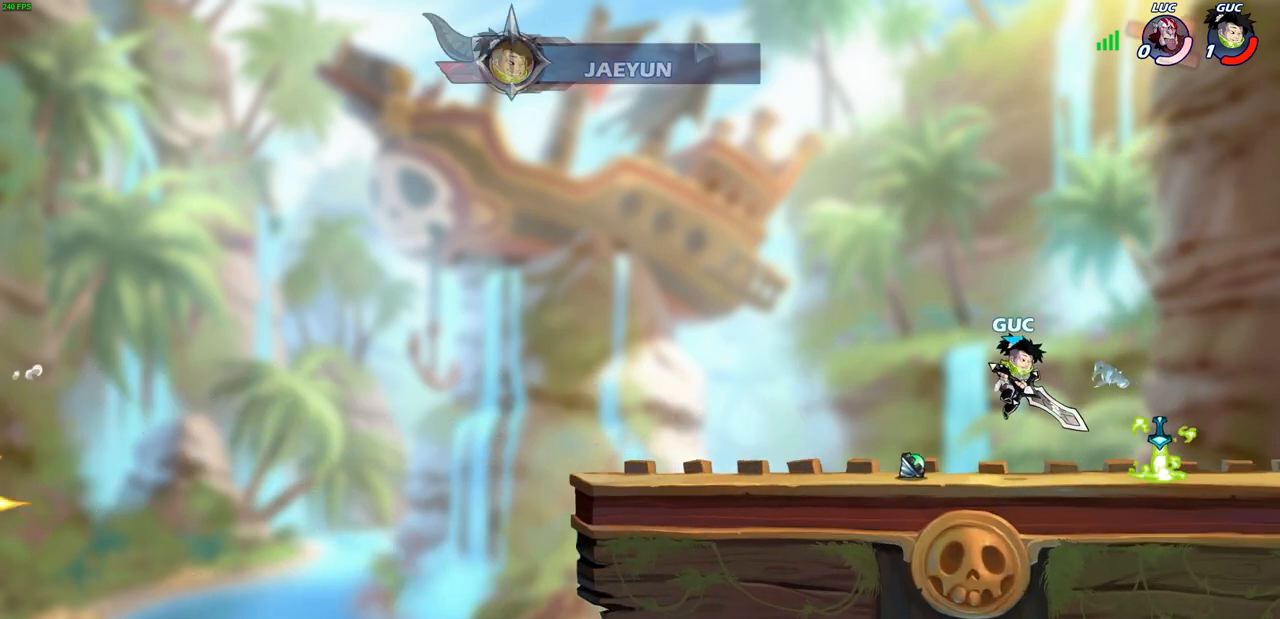
{"buttons": [], "left_stick": "center", "right_stick": "center", "events": []}
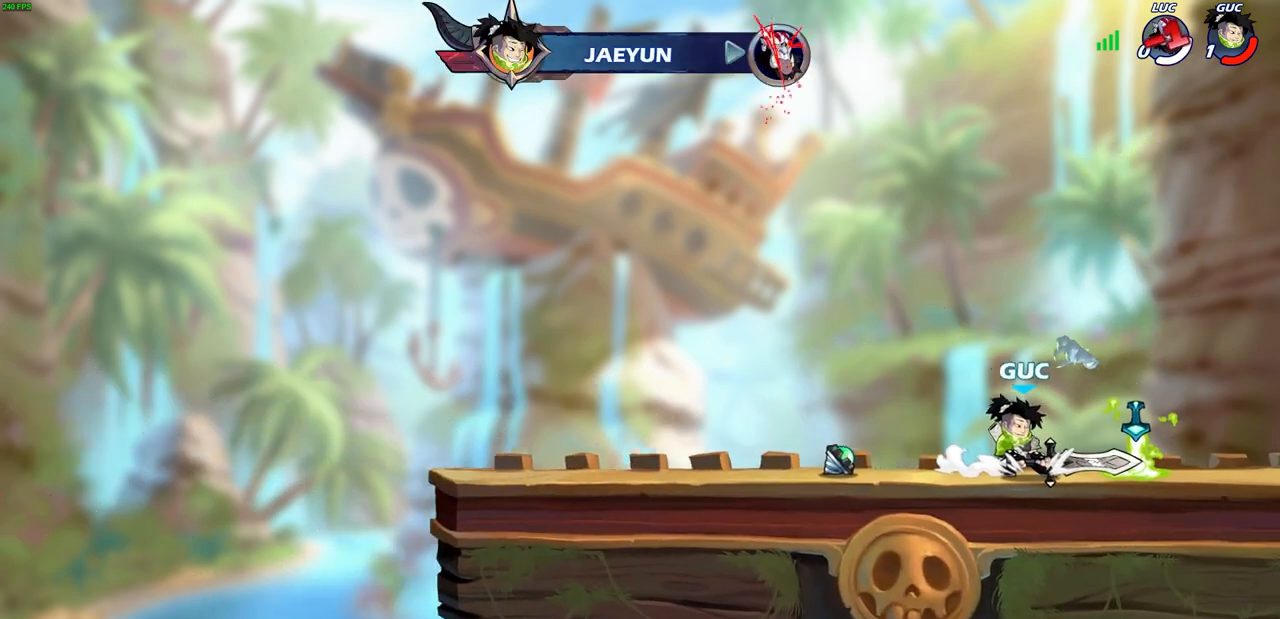
{"buttons": [], "left_stick": "center", "right_stick": "center", "events": []}
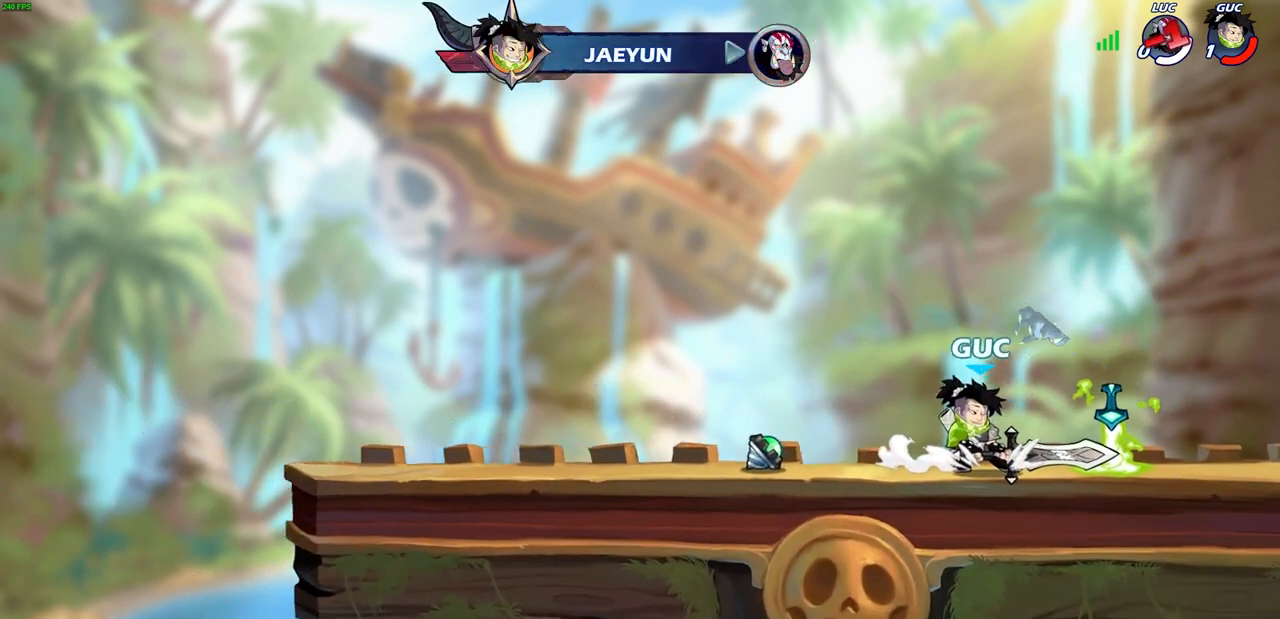
{"buttons": [], "left_stick": "center", "right_stick": "center", "events": []}
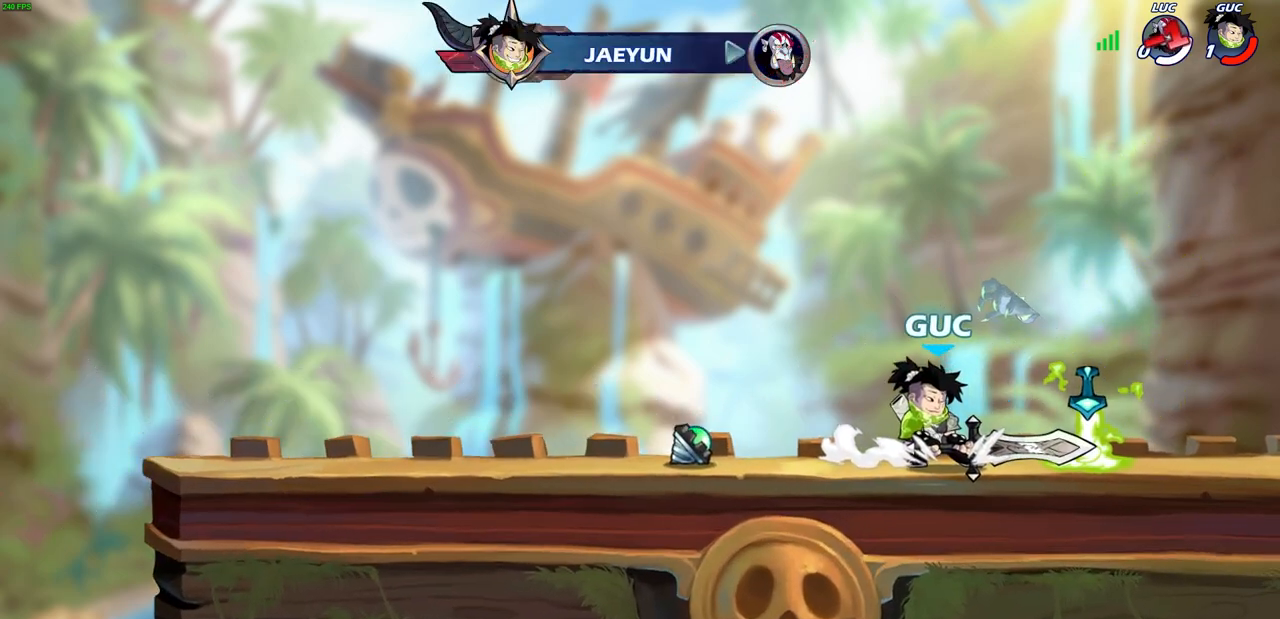
{"buttons": [], "left_stick": "center", "right_stick": "center", "events": []}
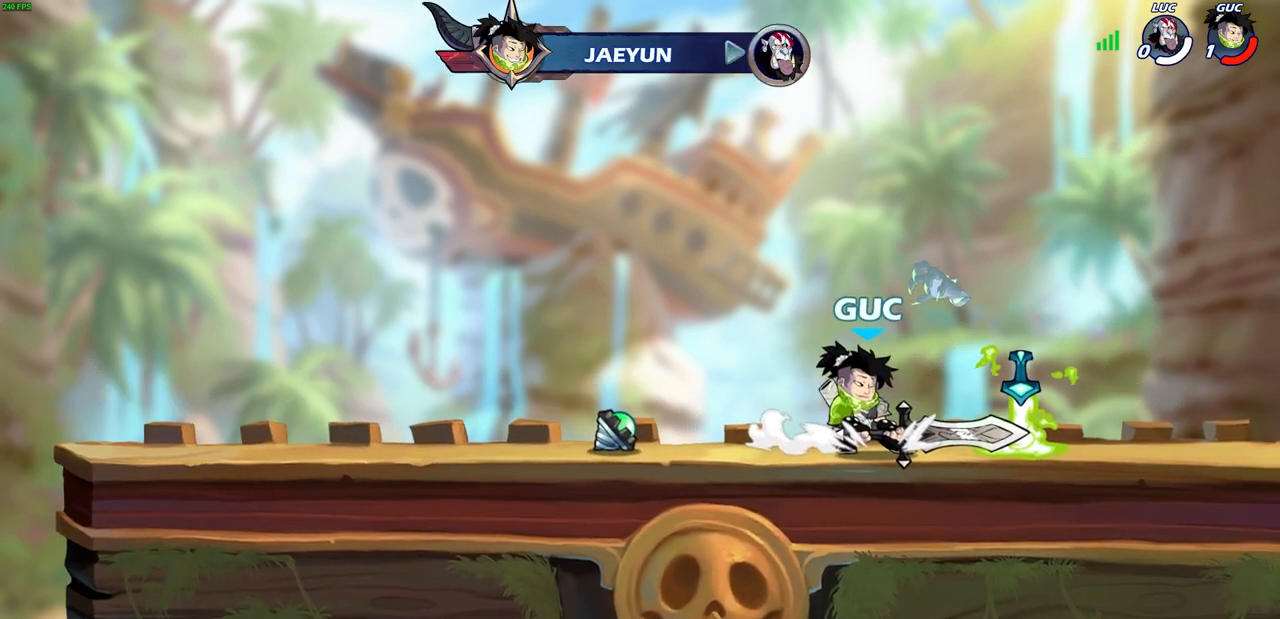
{"buttons": [], "left_stick": "center", "right_stick": "center", "events": []}
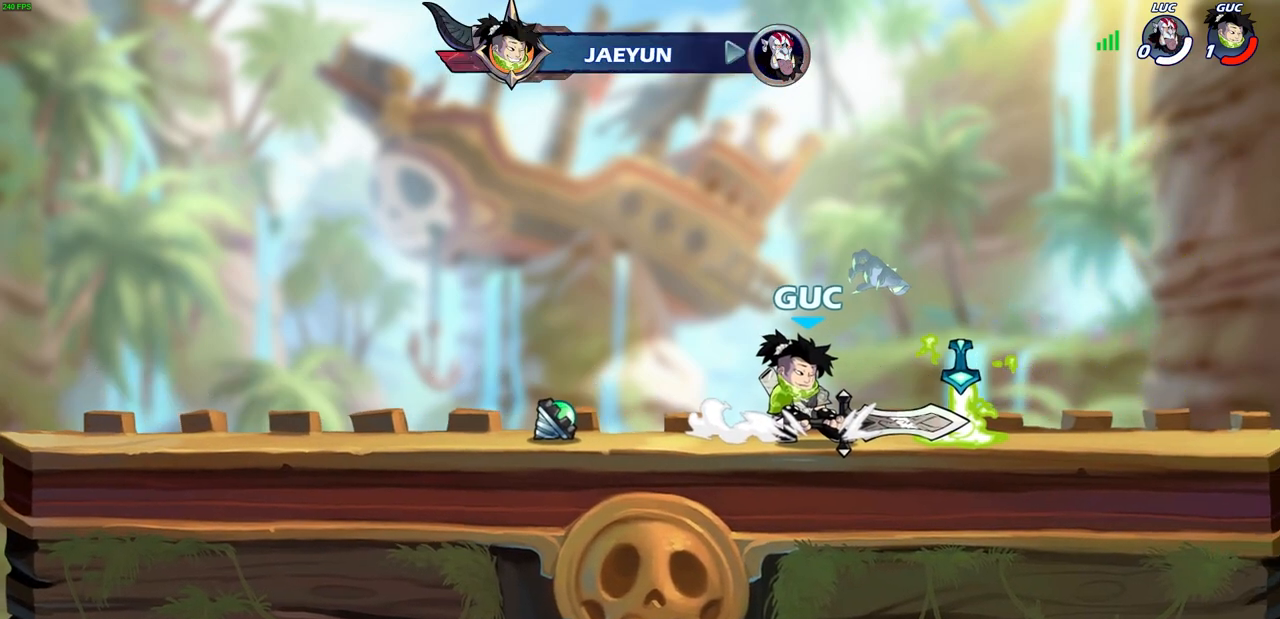
{"buttons": [], "left_stick": "center", "right_stick": "center", "events": []}
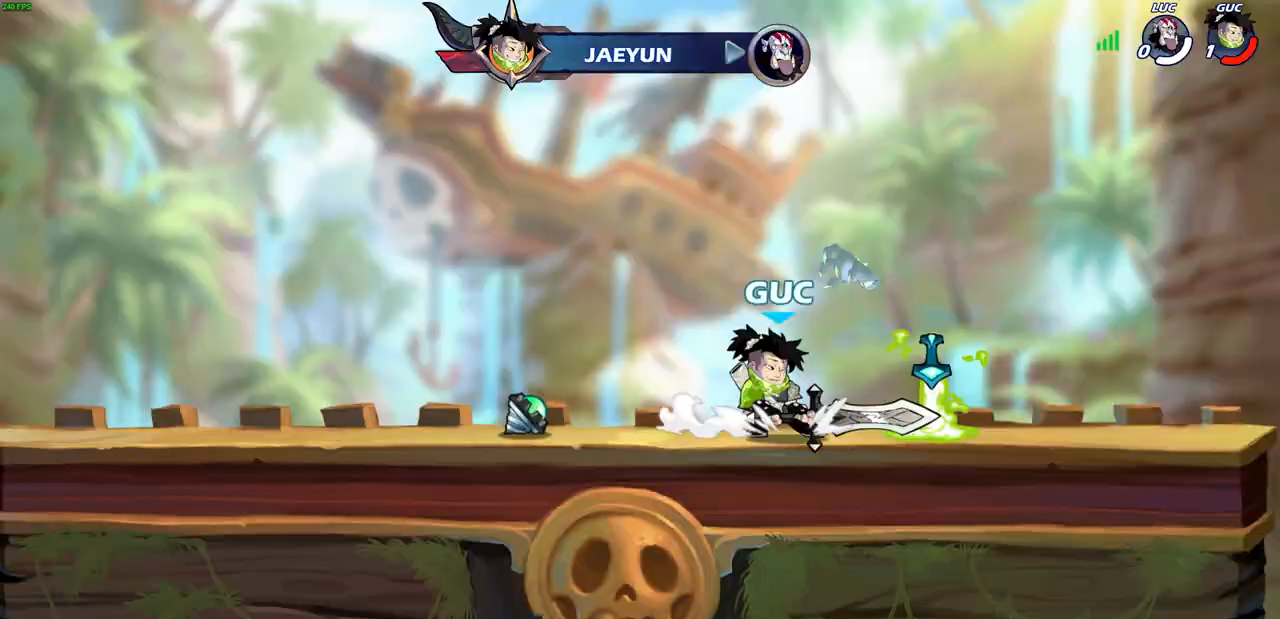
{"buttons": [], "left_stick": "center", "right_stick": "center", "events": [[383, "TRIANGLE", "down"], [467, "TRIANGLE", "up"]]}
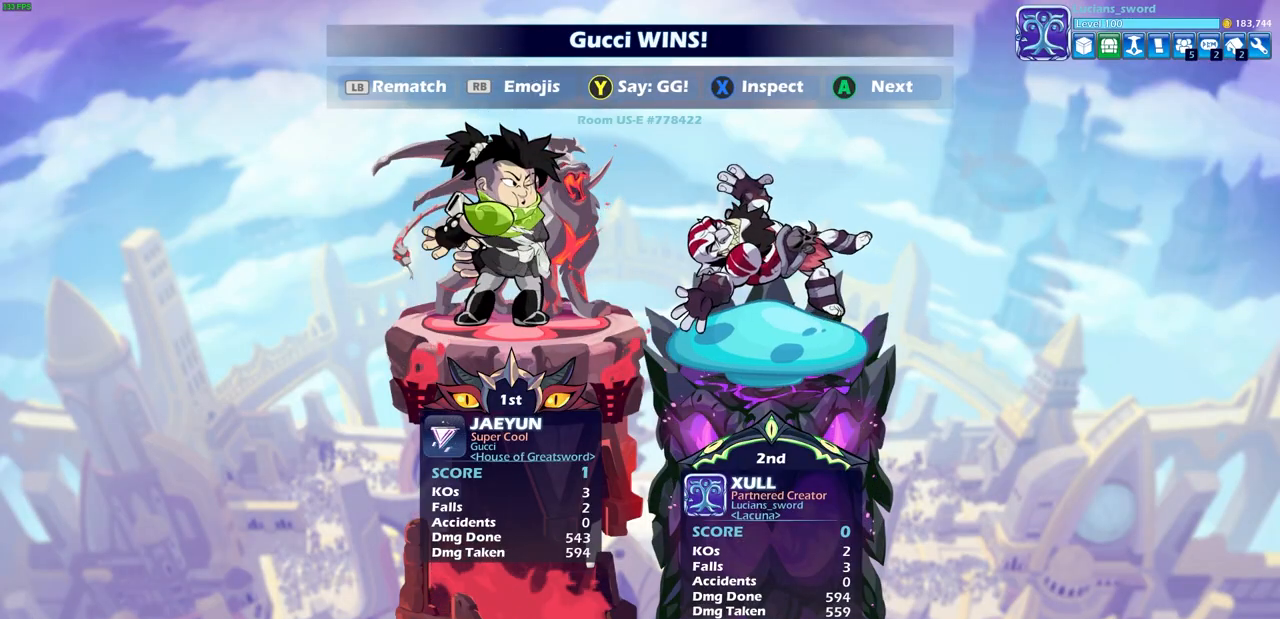
{"buttons": ["R1"], "left_stick": "center", "right_stick": "center", "events": [[450, "R1", "down"]]}
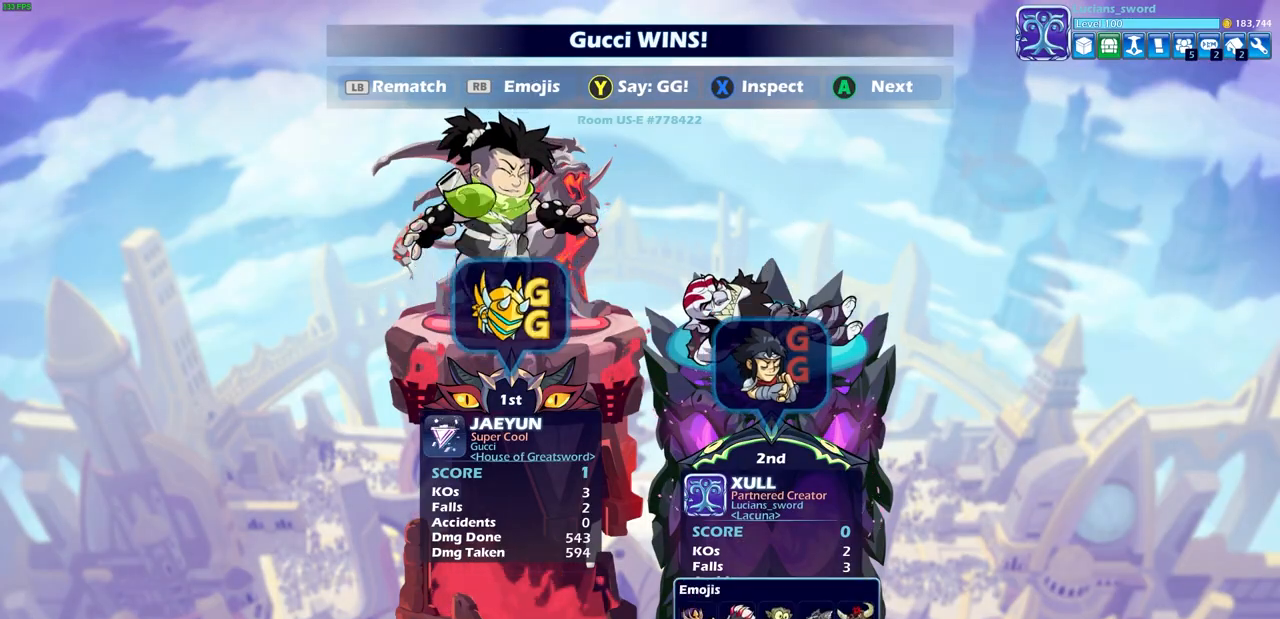
{"buttons": [], "left_stick": "center", "right_stick": "center", "events": [[50, "R1", "up"], [250, "DPAD_RIGHT", "down"], [350, "DPAD_RIGHT", "up"], [383, "CROSS", "down"], [483, "CROSS", "up"]]}
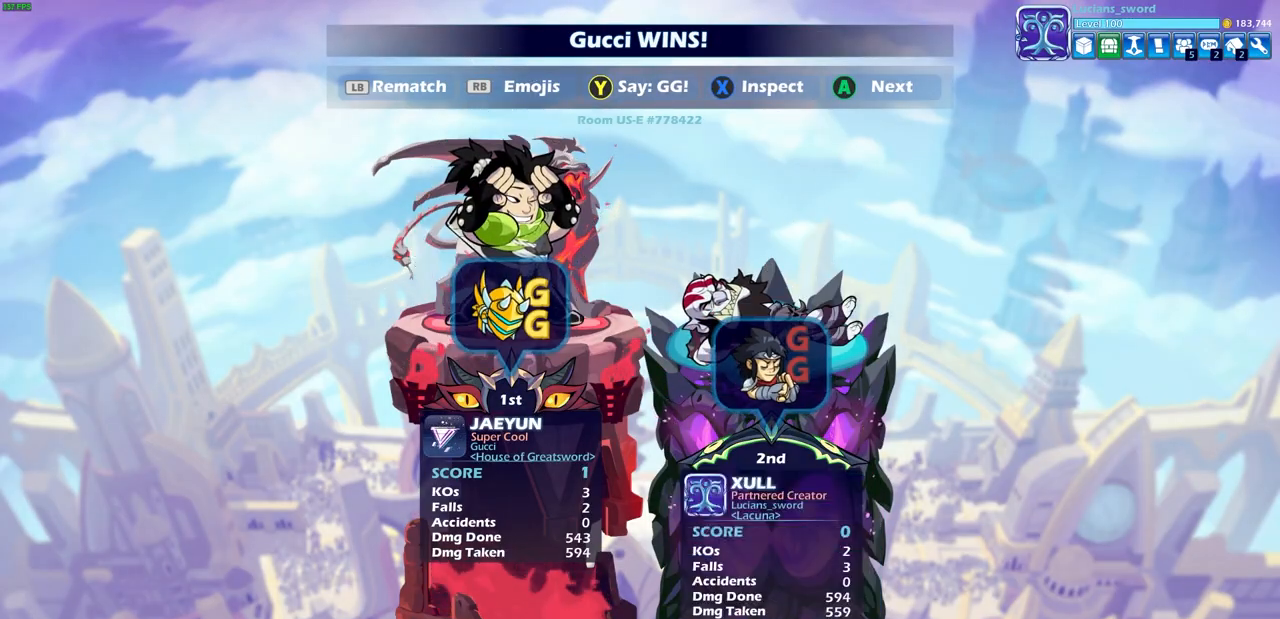
{"buttons": [], "left_stick": "center", "right_stick": "center", "events": []}
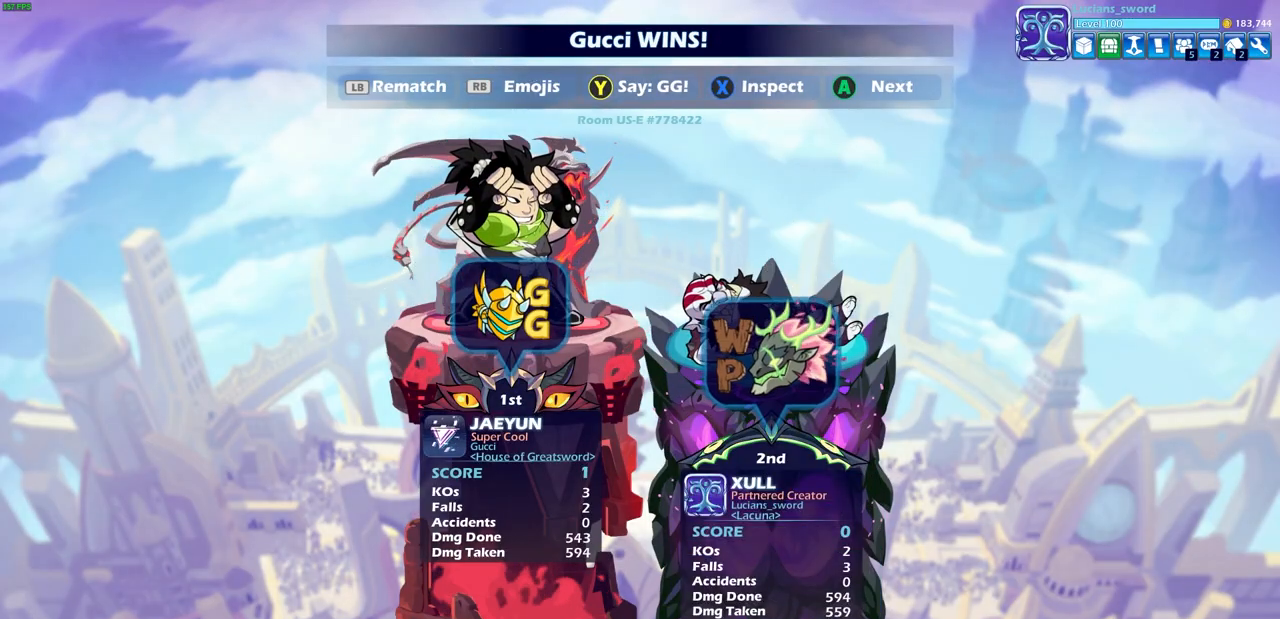
{"buttons": [], "left_stick": "center", "right_stick": "center", "events": [[317, "CROSS", "down"], [433, "CROSS", "up"]]}
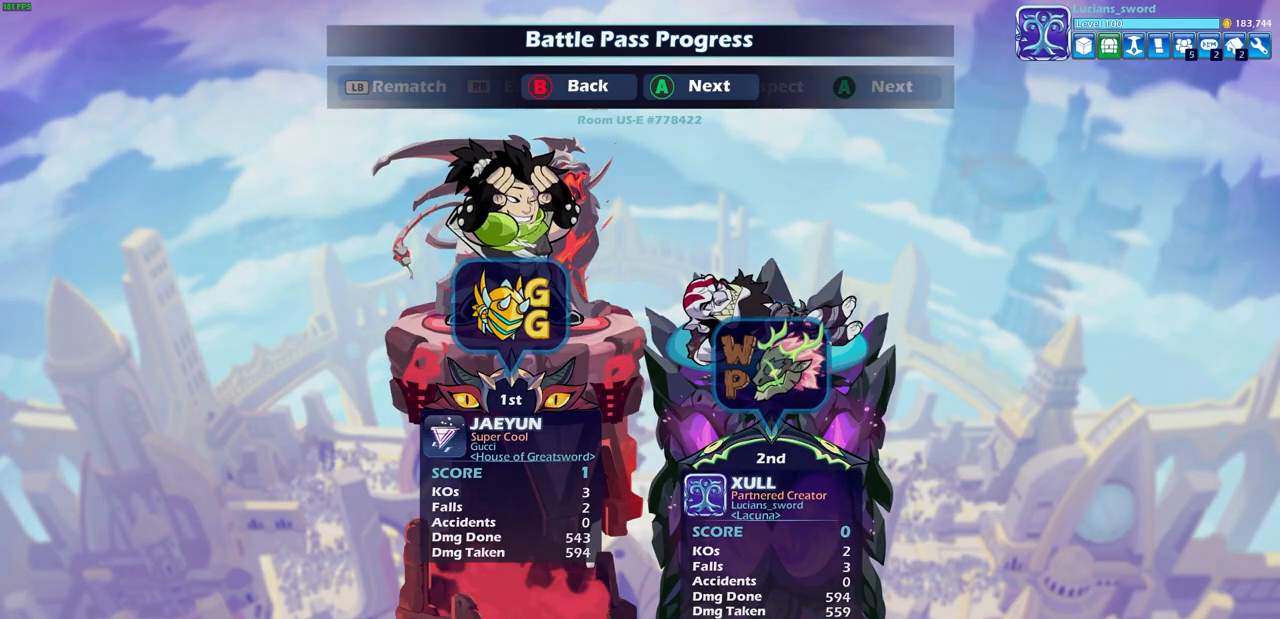
{"buttons": [], "left_stick": "center", "right_stick": "center", "events": []}
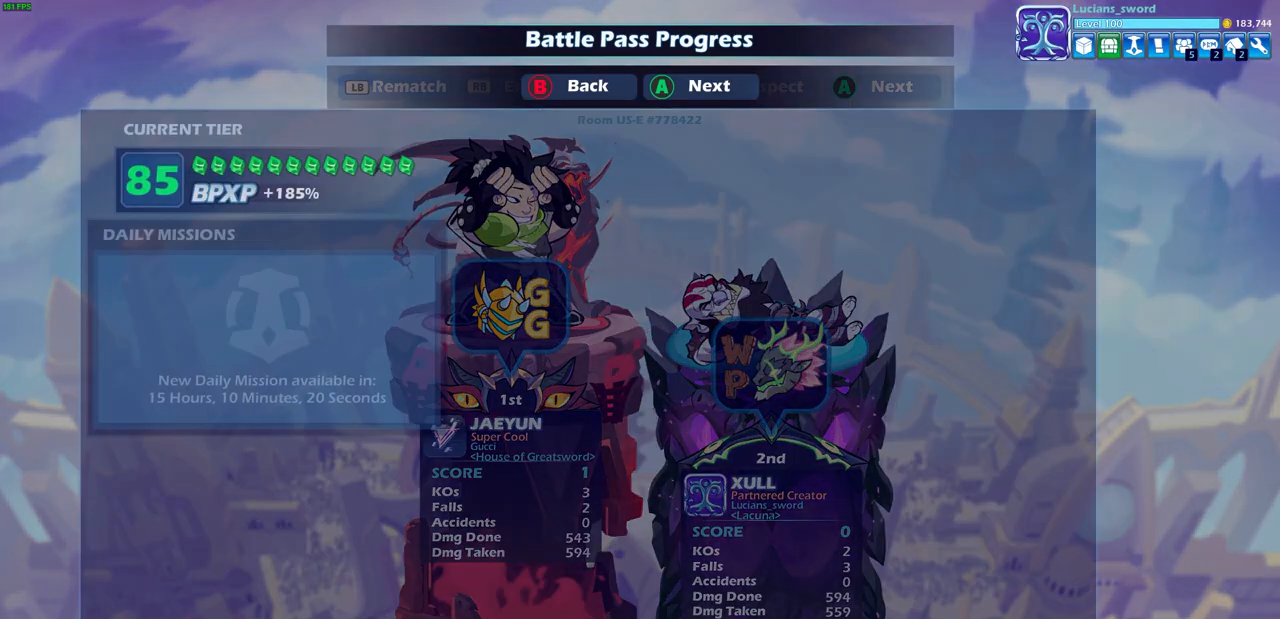
{"buttons": [], "left_stick": "center", "right_stick": "center", "events": []}
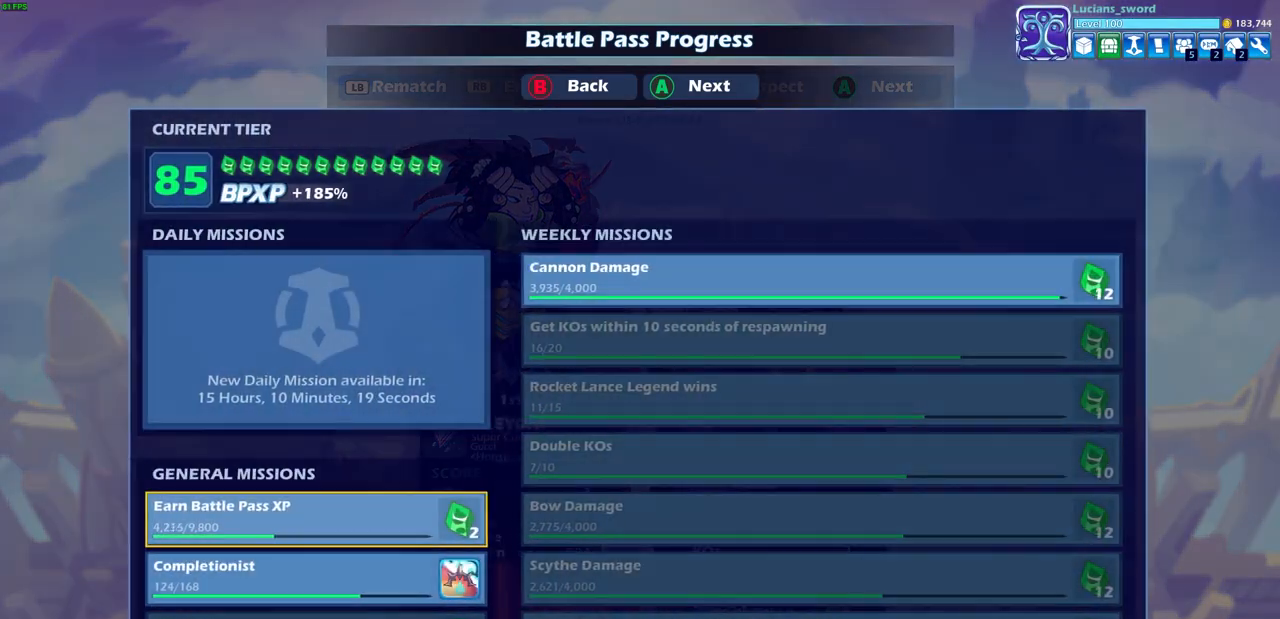
{"buttons": [], "left_stick": "center", "right_stick": "center", "events": []}
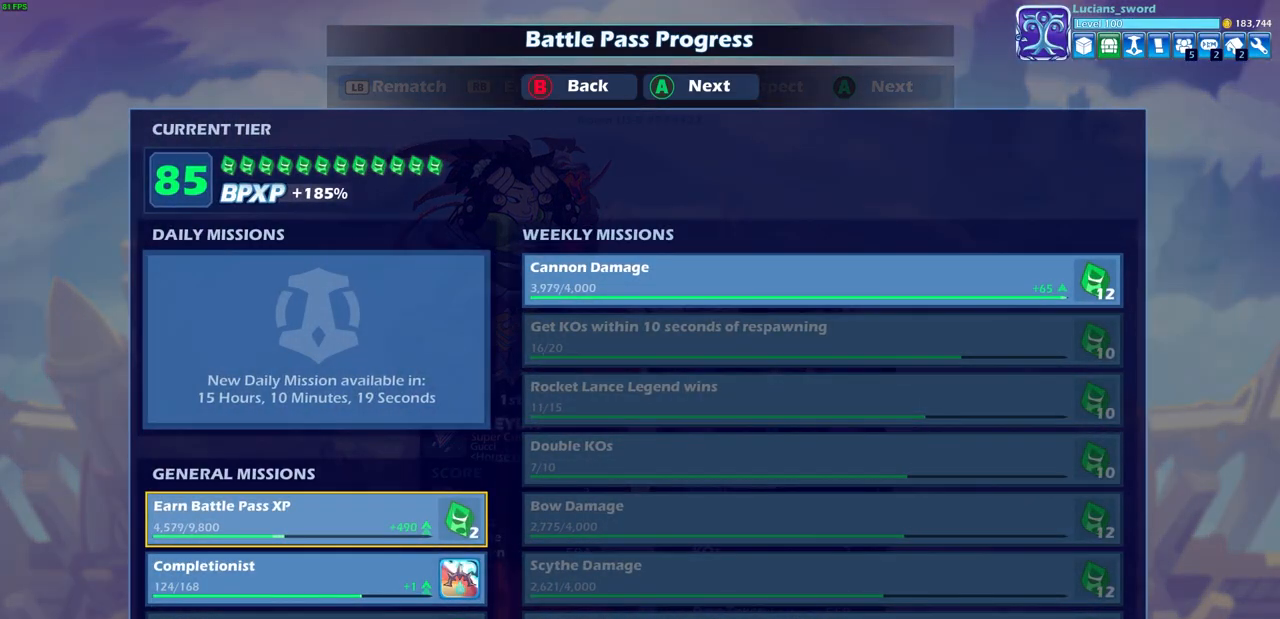
{"buttons": [], "left_stick": "center", "right_stick": "center", "events": []}
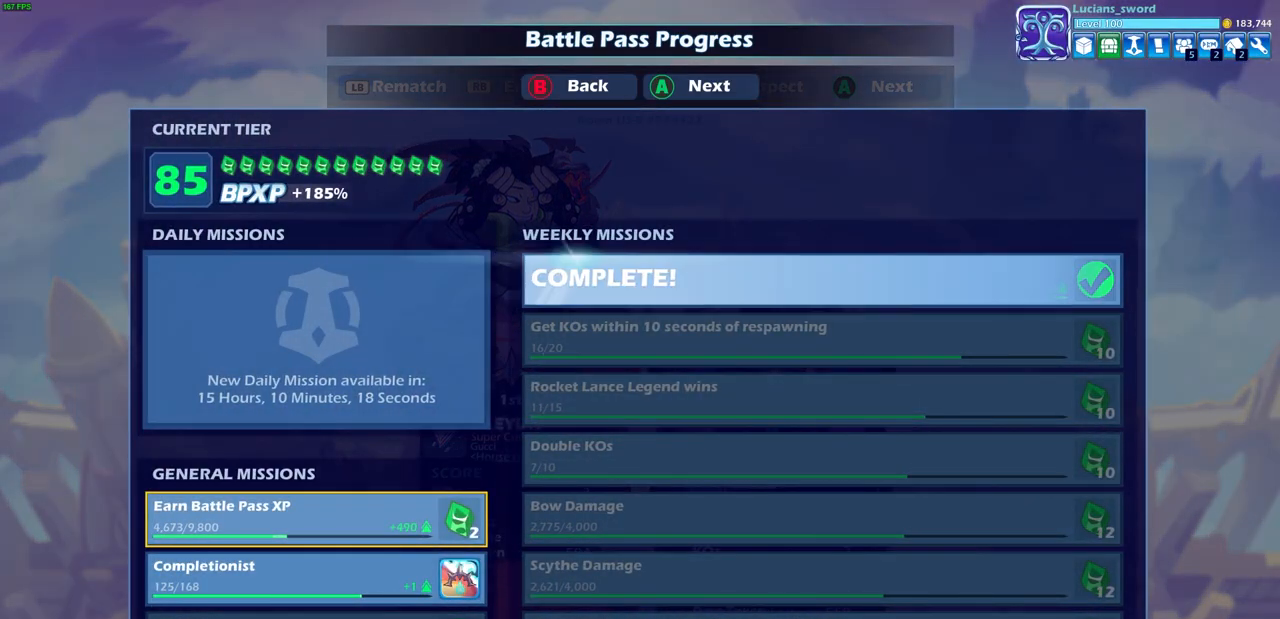
{"buttons": [], "left_stick": "center", "right_stick": "center", "events": [[267, "right_stick", "up-right"], [317, "CROSS", "down"], [333, "right_stick", "center"], [383, "CROSS", "up"]]}
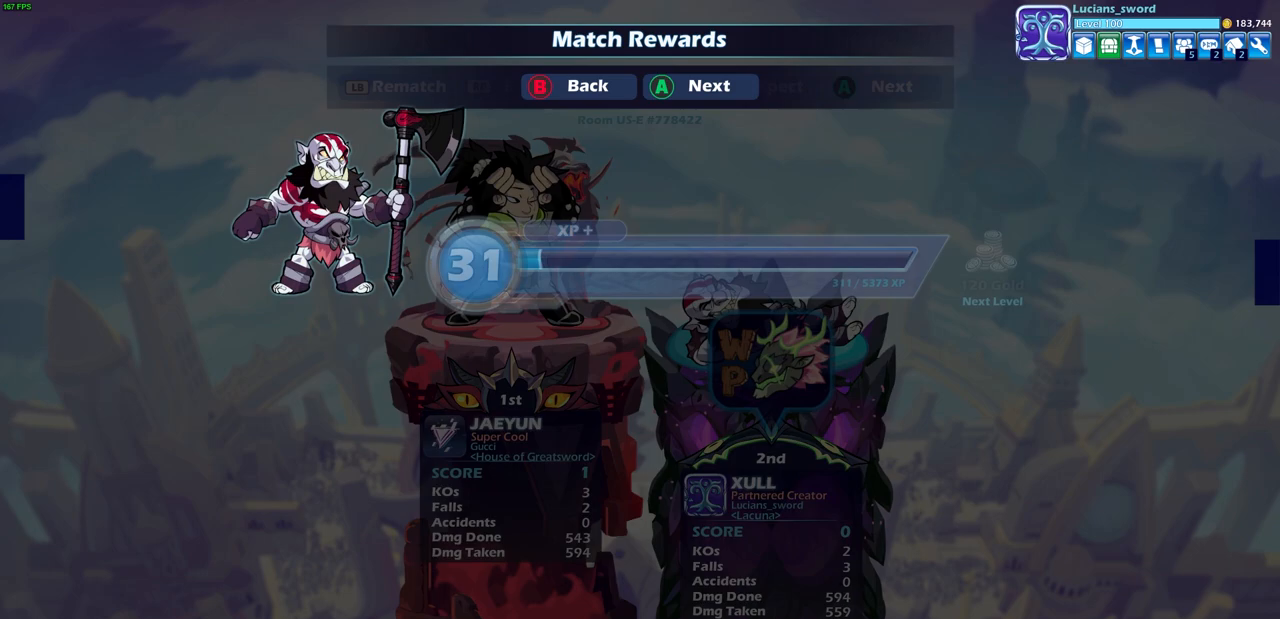
{"buttons": ["CROSS"], "left_stick": "center", "right_stick": "center", "events": [[433, "CROSS", "down"]]}
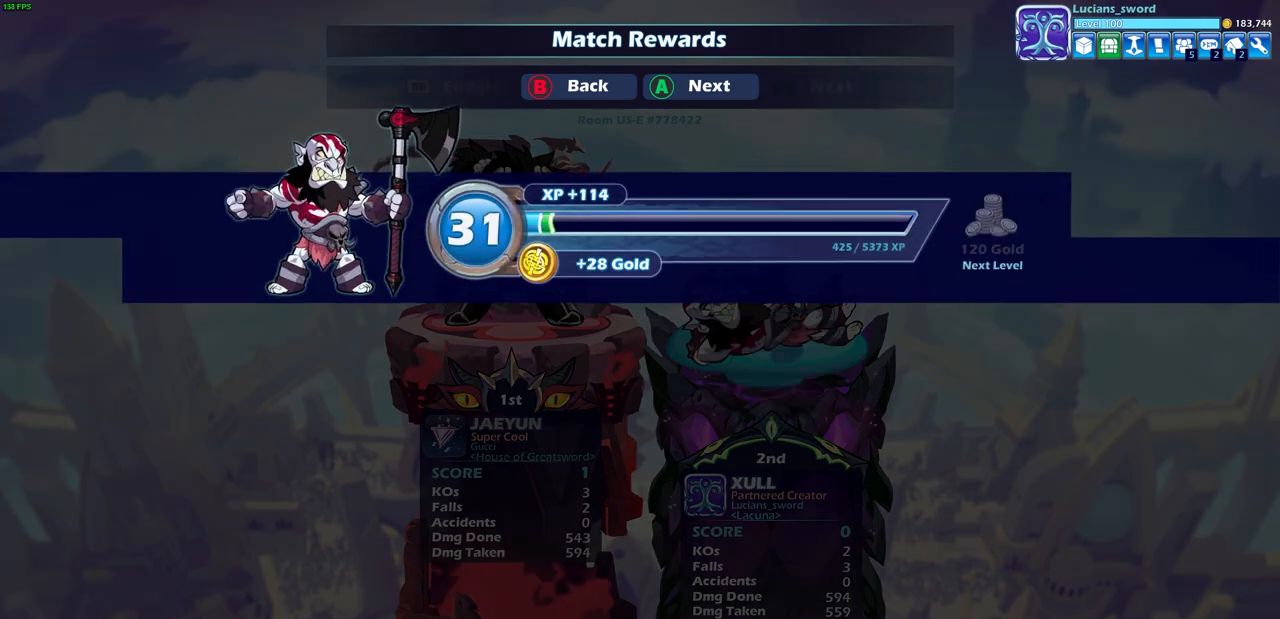
{"buttons": [], "left_stick": "center", "right_stick": "center", "events": [[67, "CROSS", "up"]]}
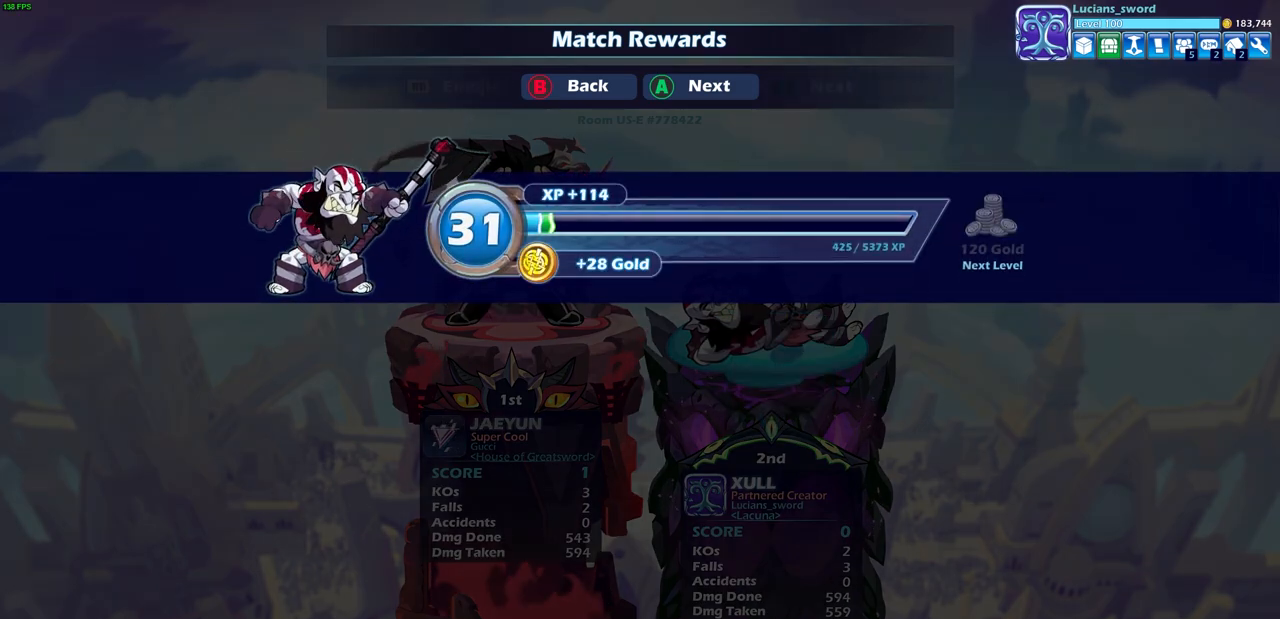
{"buttons": [], "left_stick": "center", "right_stick": "center", "events": []}
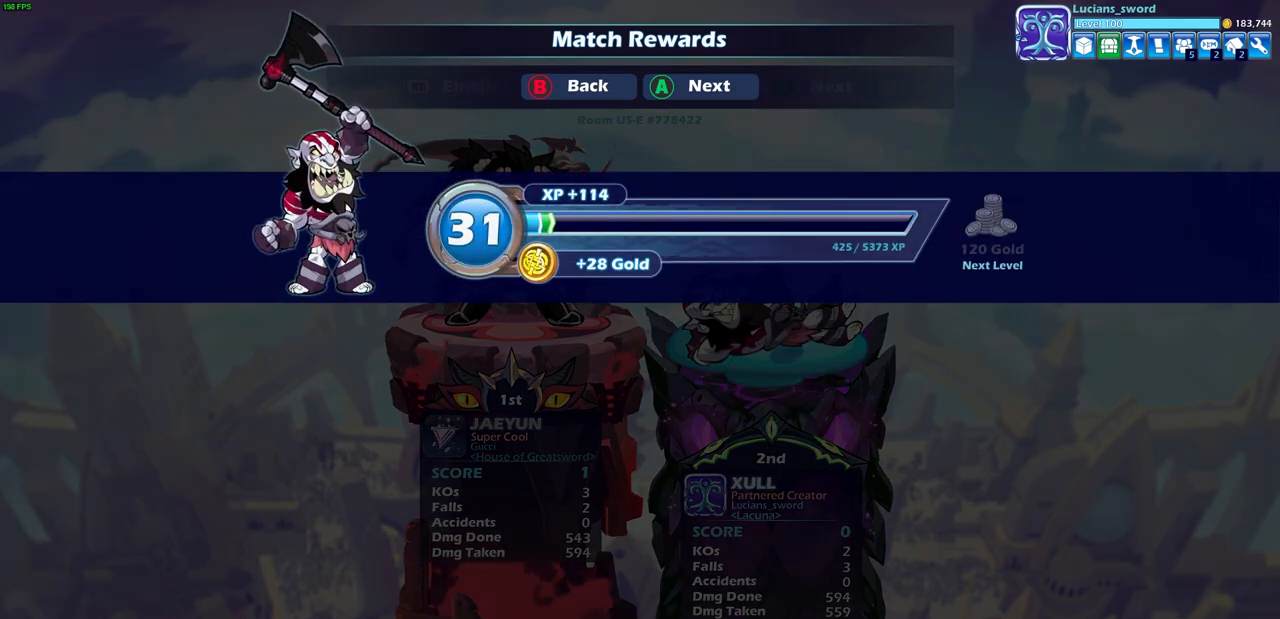
{"buttons": [], "left_stick": "center", "right_stick": "center", "events": [[83, "CROSS", "down"], [150, "CROSS", "up"]]}